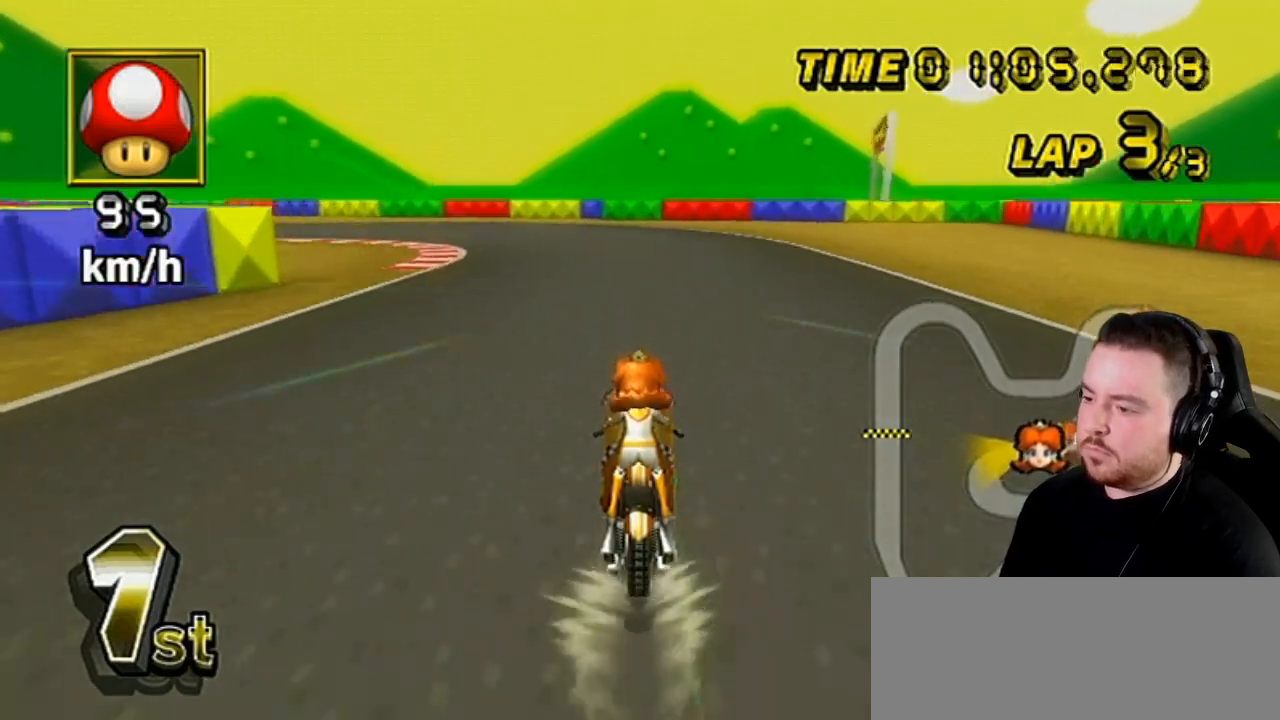
Gameplay with a controller (Nintendo layout); each line is a JSON object with the inputs held at the frame after it (dt_ms = milliseconds from this image to that frame). "events" lists button and stick changes between this image and that frame as [ms after this image, input, new state], when the widget could be followed in between. Not read: L3 R3.
{"dt_ms": 500, "buttons": ["A", "R1"], "left_stick": "down-left", "right_stick": "center", "events": [[100, "left_stick", "left"], [150, "R1", "down"], [367, "left_stick", "down-left"]]}
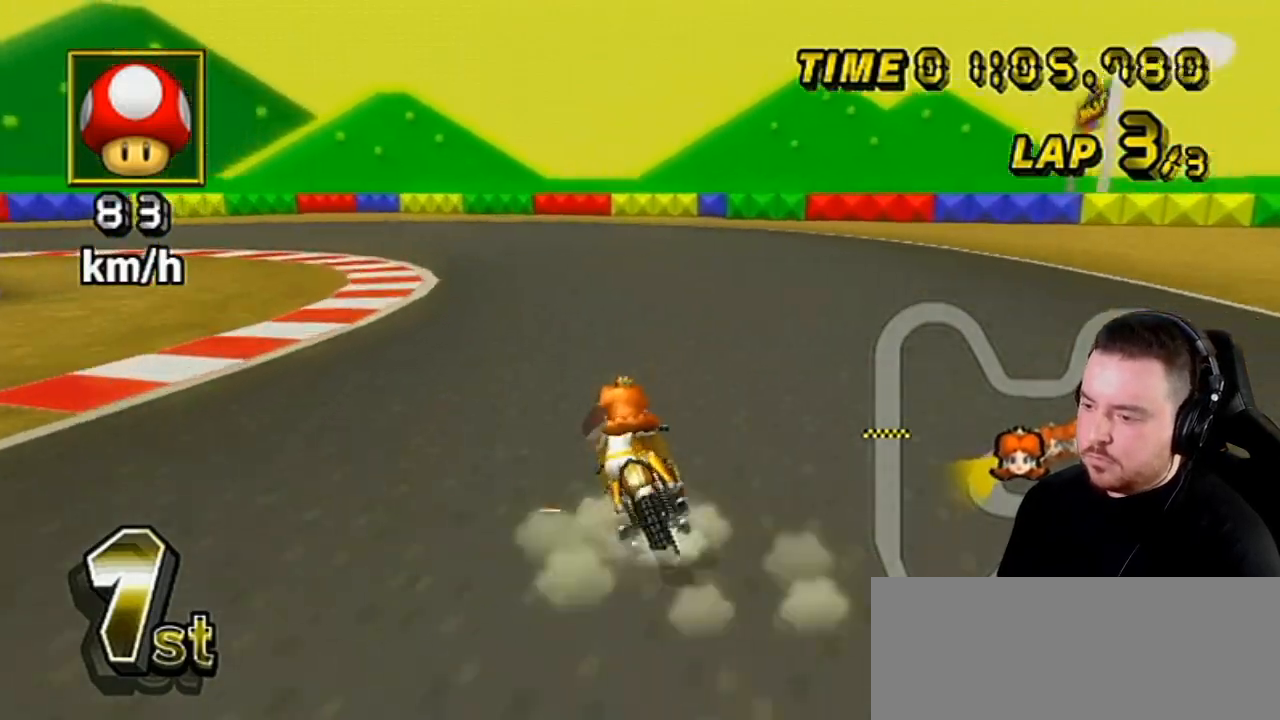
{"dt_ms": 500, "buttons": ["A", "R1"], "left_stick": "down-left", "right_stick": "center", "events": []}
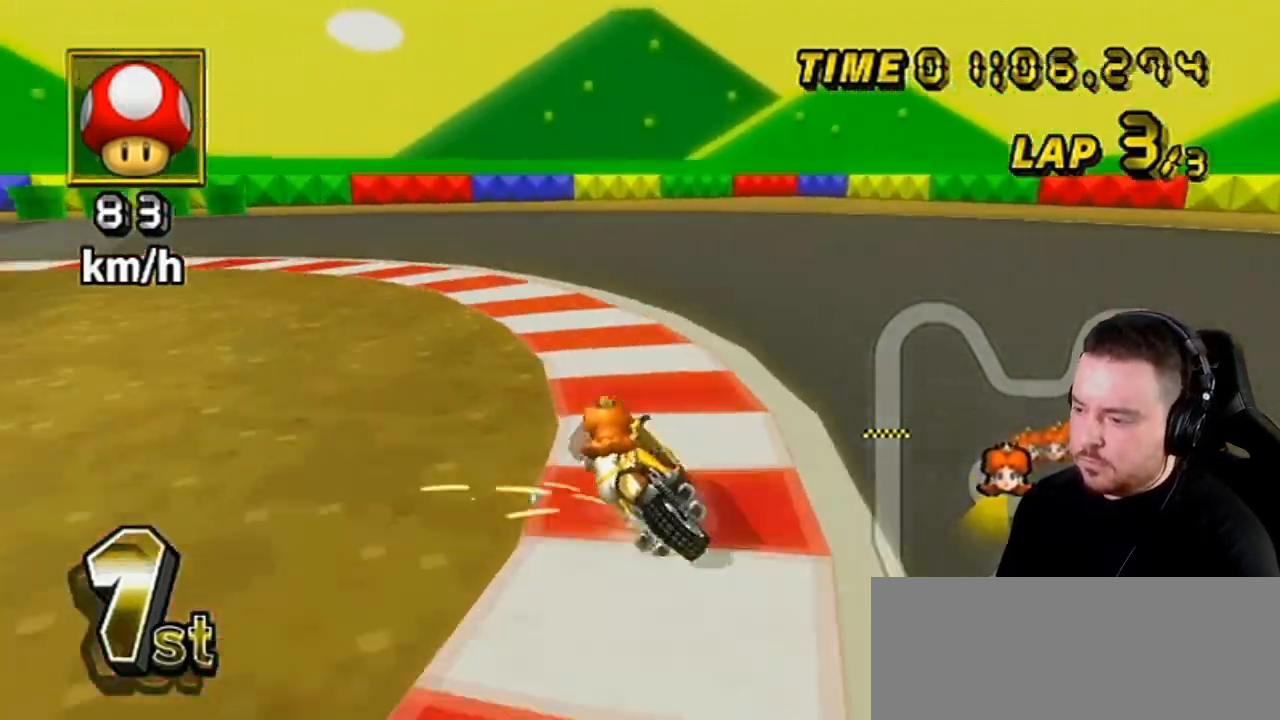
{"dt_ms": 500, "buttons": ["A", "R1"], "left_stick": "left", "right_stick": "center", "events": [[100, "left_stick", "left"]]}
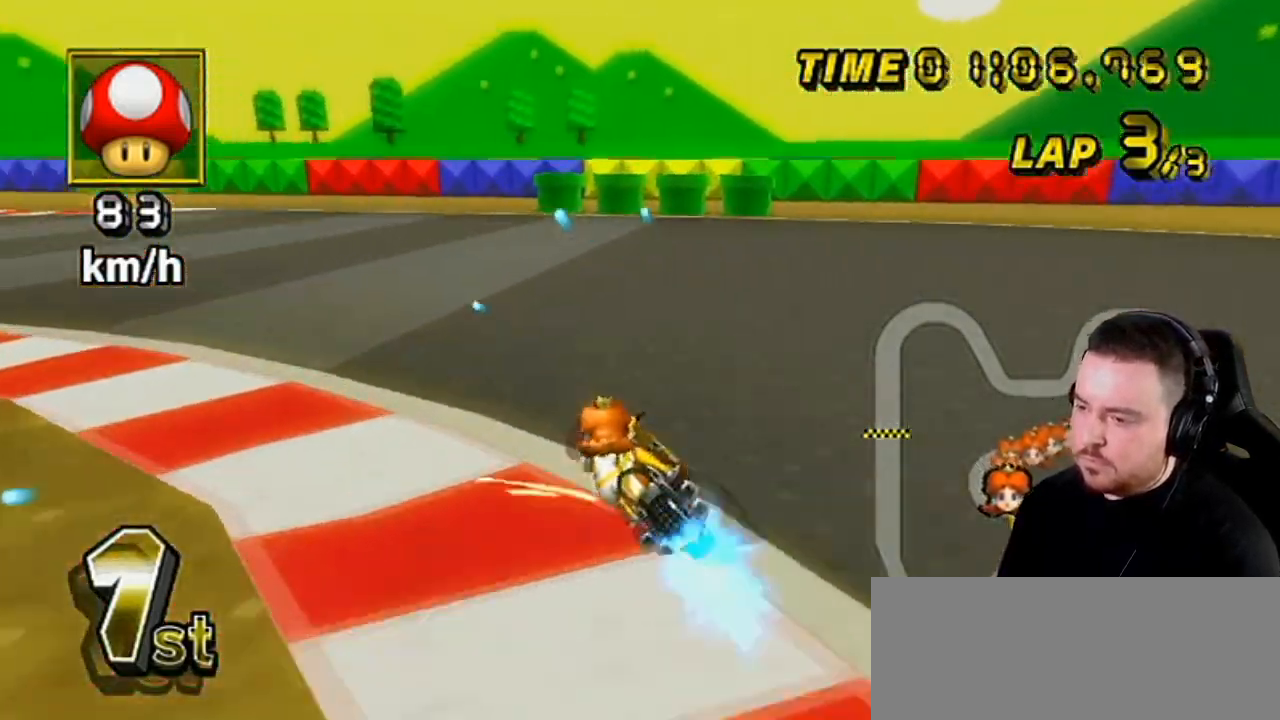
{"dt_ms": 500, "buttons": ["A", "DPAD_UP", "DPAD_LEFT"], "left_stick": "left", "right_stick": "center", "events": [[367, "DPAD_UP", "down"], [367, "R1", "up"], [400, "DPAD_LEFT", "down"]]}
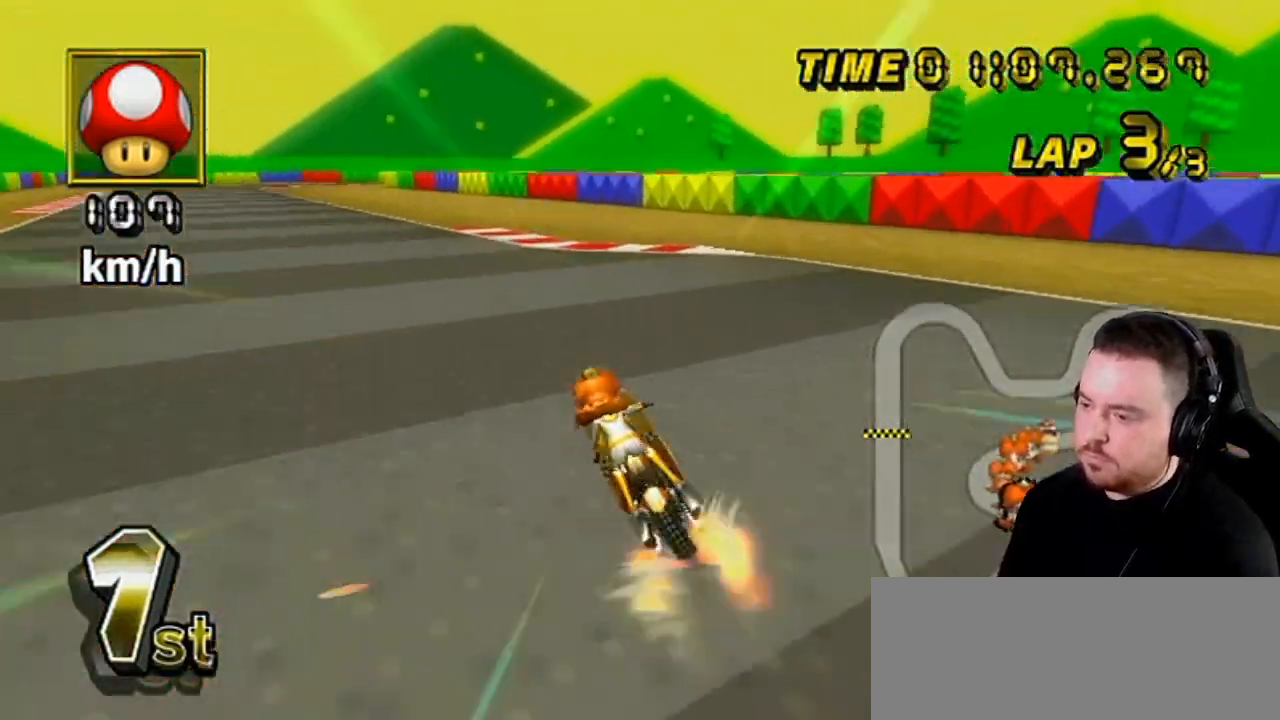
{"dt_ms": 500, "buttons": ["A"], "left_stick": "right", "right_stick": "center", "events": [[33, "DPAD_UP", "up"], [67, "DPAD_LEFT", "up"], [400, "left_stick", "right"]]}
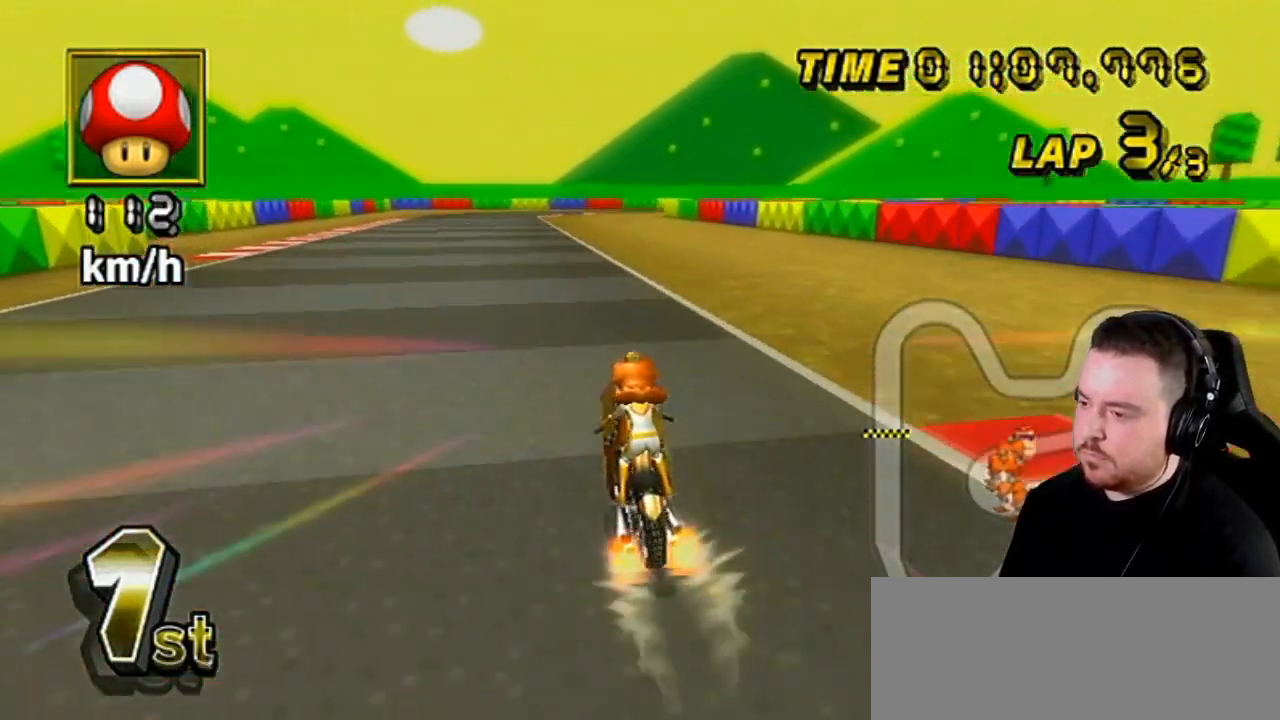
{"dt_ms": 500, "buttons": ["A"], "left_stick": "center", "right_stick": "center", "events": [[33, "left_stick", "center"]]}
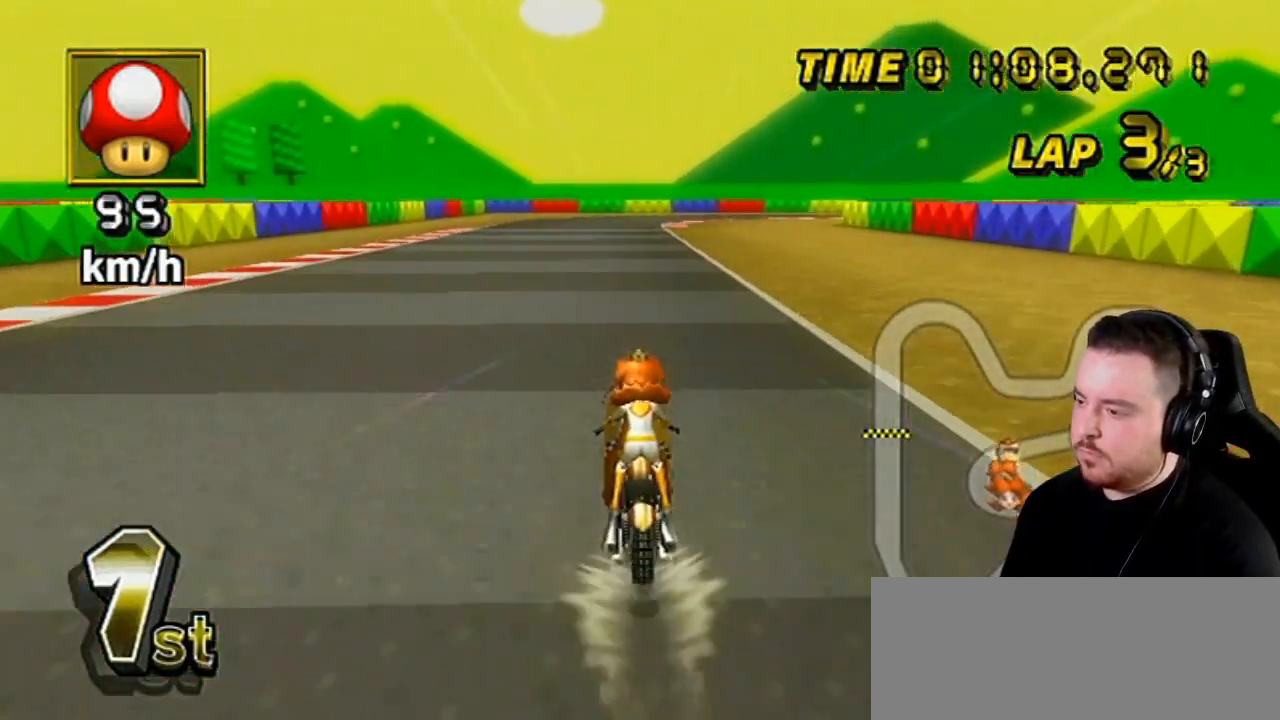
{"dt_ms": 500, "buttons": ["A"], "left_stick": "center", "right_stick": "center", "events": []}
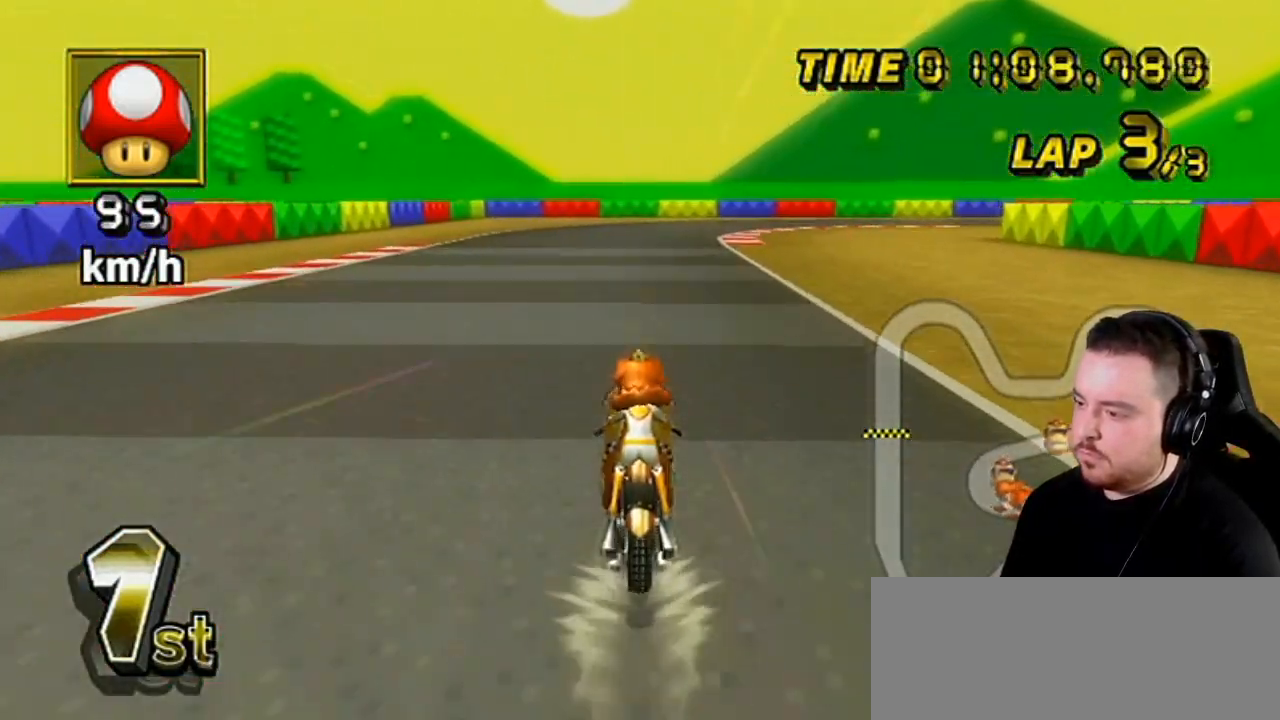
{"dt_ms": 500, "buttons": ["A", "R1"], "left_stick": "right", "right_stick": "center", "events": [[117, "R1", "down"], [117, "left_stick", "right"]]}
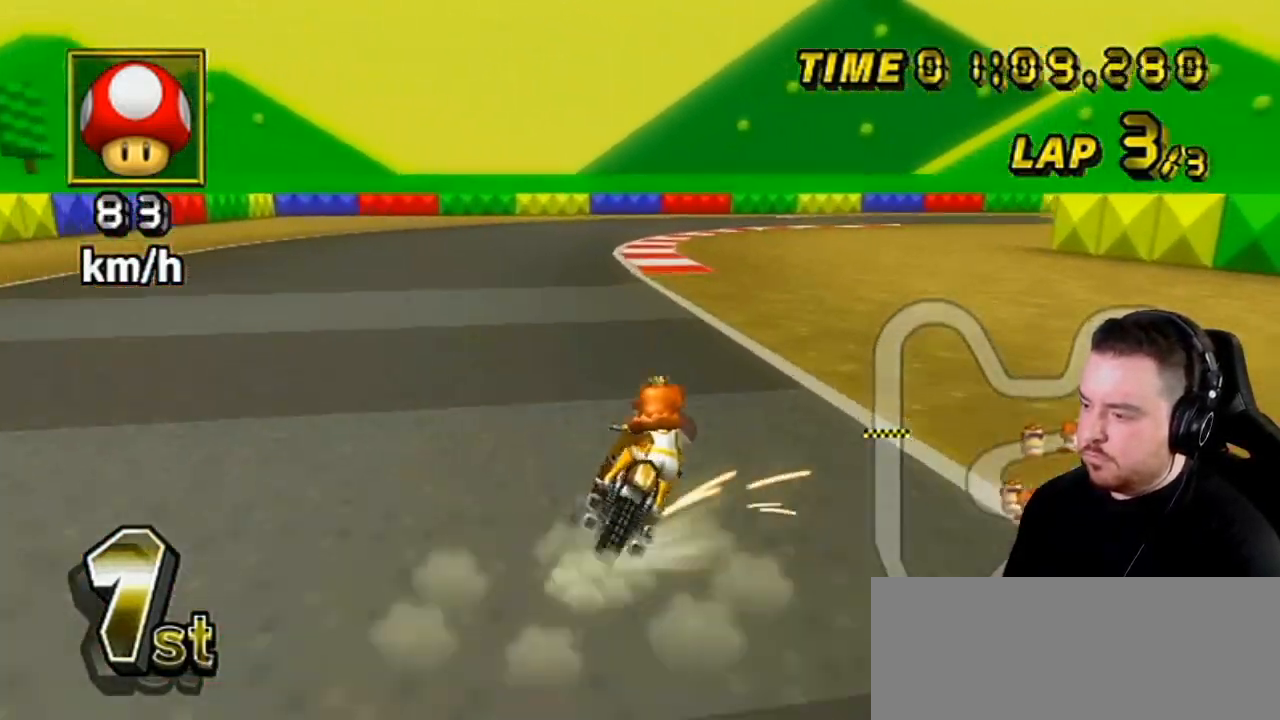
{"dt_ms": 500, "buttons": ["A", "R1"], "left_stick": "right", "right_stick": "center", "events": [[100, "L1", "down"], [250, "L1", "up"]]}
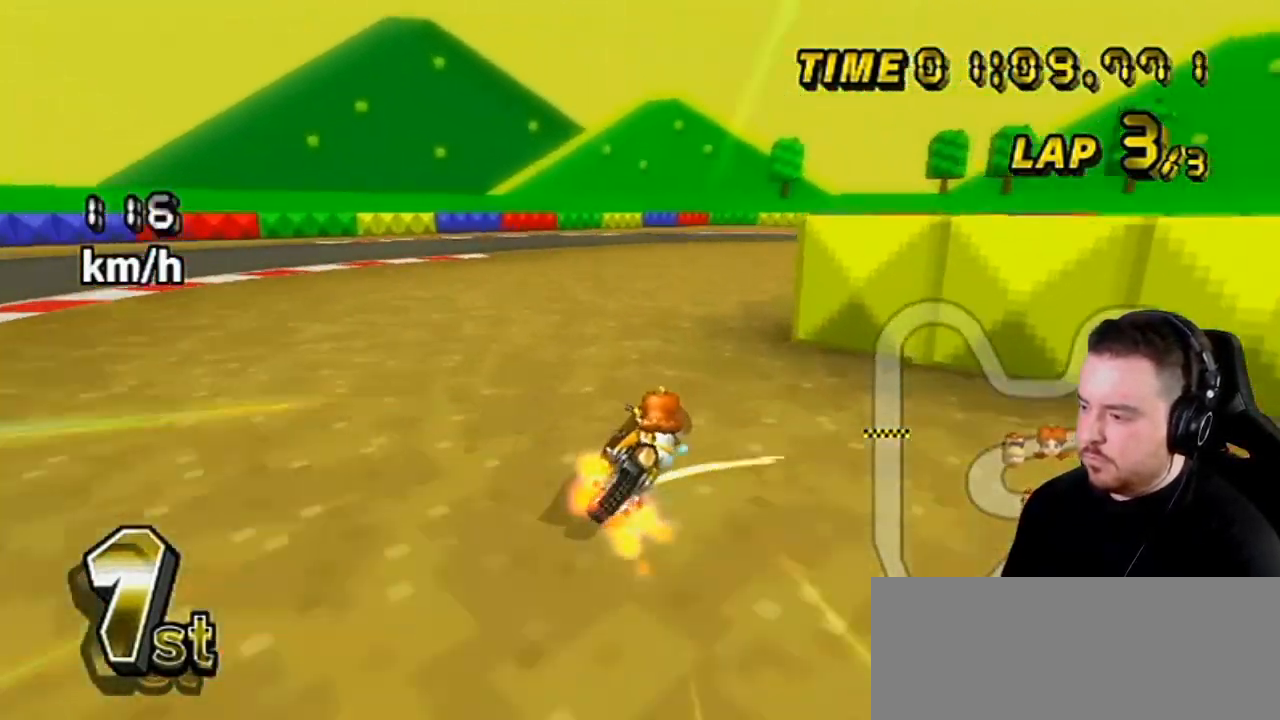
{"dt_ms": 500, "buttons": ["A", "R1"], "left_stick": "right", "right_stick": "center", "events": []}
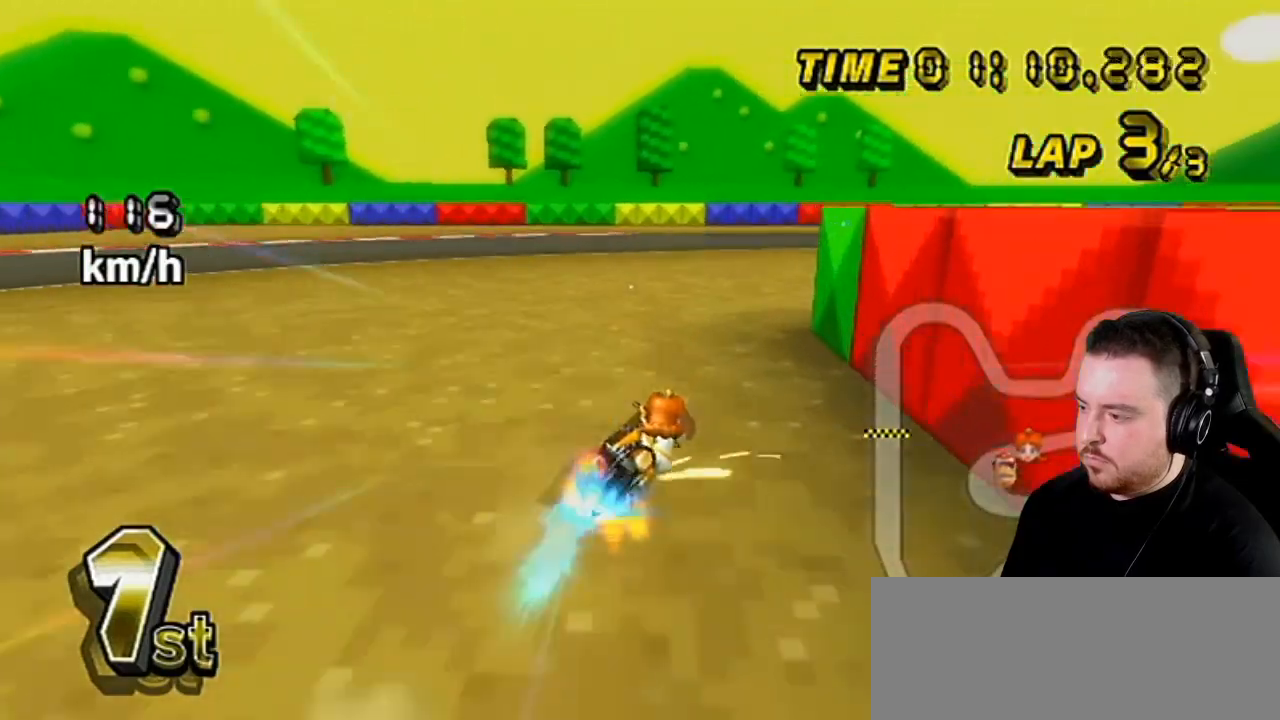
{"dt_ms": 500, "buttons": ["A", "R1"], "left_stick": "up-right", "right_stick": "center", "events": [[317, "left_stick", "up-right"]]}
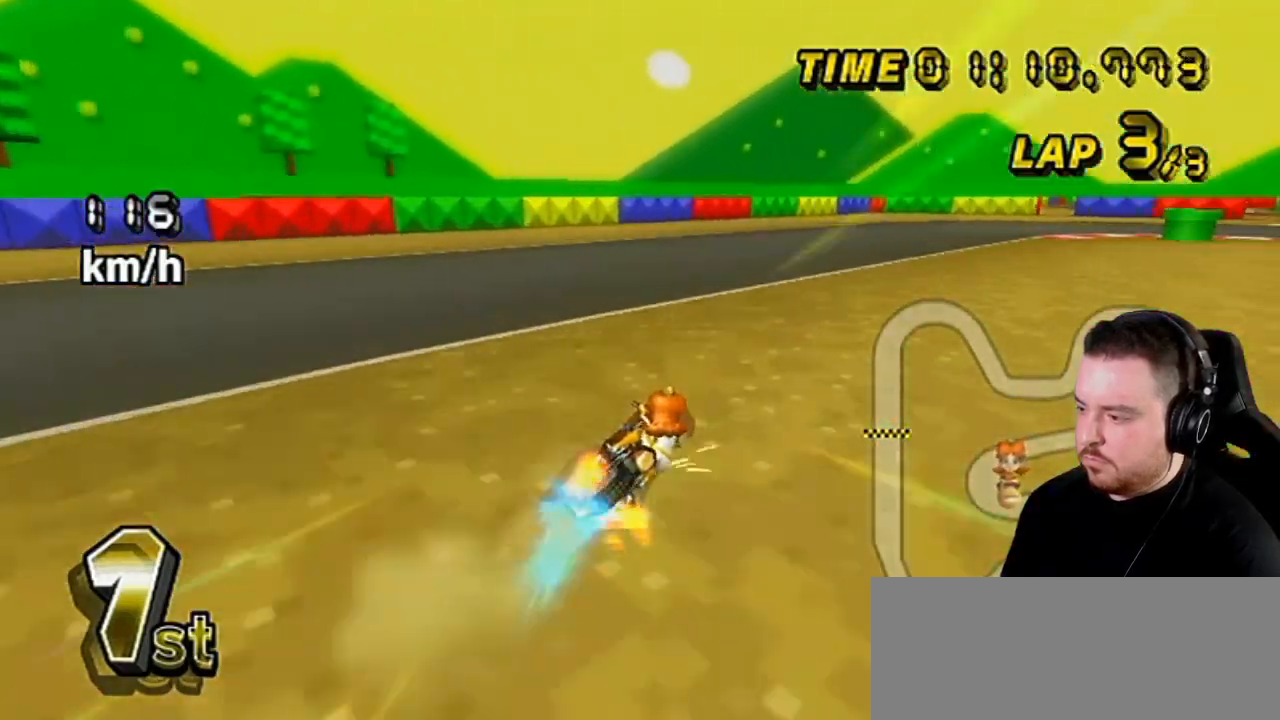
{"dt_ms": 500, "buttons": ["A"], "left_stick": "right", "right_stick": "center", "events": [[67, "left_stick", "right"], [317, "DPAD_RIGHT", "down"], [317, "DPAD_UP", "down"], [317, "R1", "up"], [317, "left_stick", "center"], [350, "DPAD_UP", "up"], [367, "DPAD_RIGHT", "up"], [433, "left_stick", "right"]]}
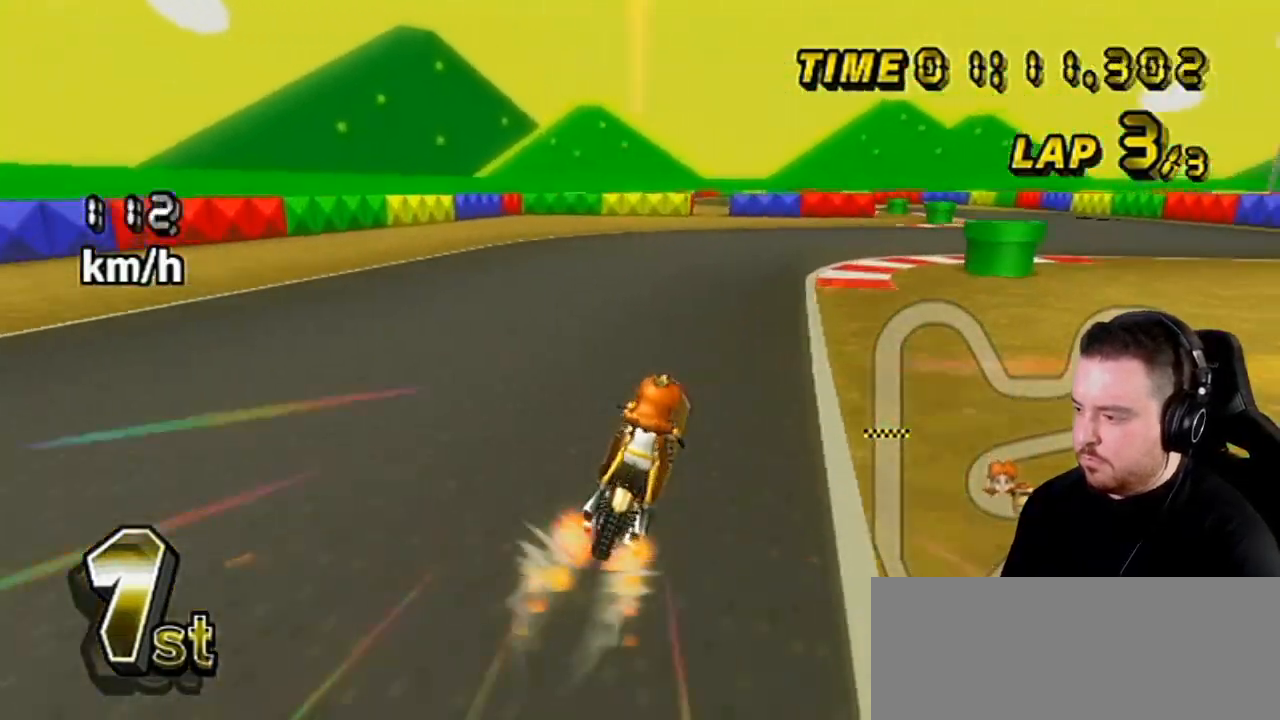
{"dt_ms": 500, "buttons": ["A"], "left_stick": "center", "right_stick": "center", "events": [[467, "left_stick", "center"]]}
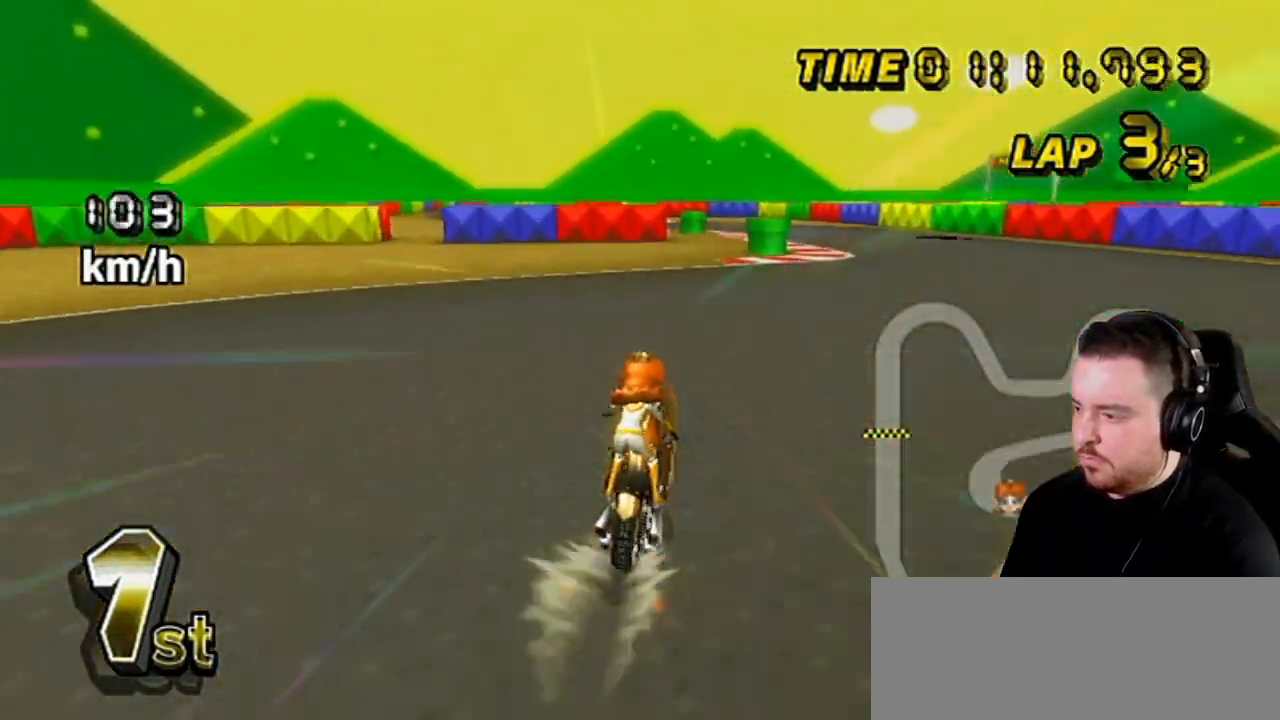
{"dt_ms": 500, "buttons": ["A", "R1", "DPAD_UP"], "left_stick": "center", "right_stick": "center", "events": [[67, "R1", "down"], [183, "left_stick", "right"], [400, "left_stick", "center"], [433, "DPAD_UP", "down"], [433, "R1", "up"], [467, "DPAD_RIGHT", "down"], [467, "R1", "down"], [500, "DPAD_RIGHT", "up"]]}
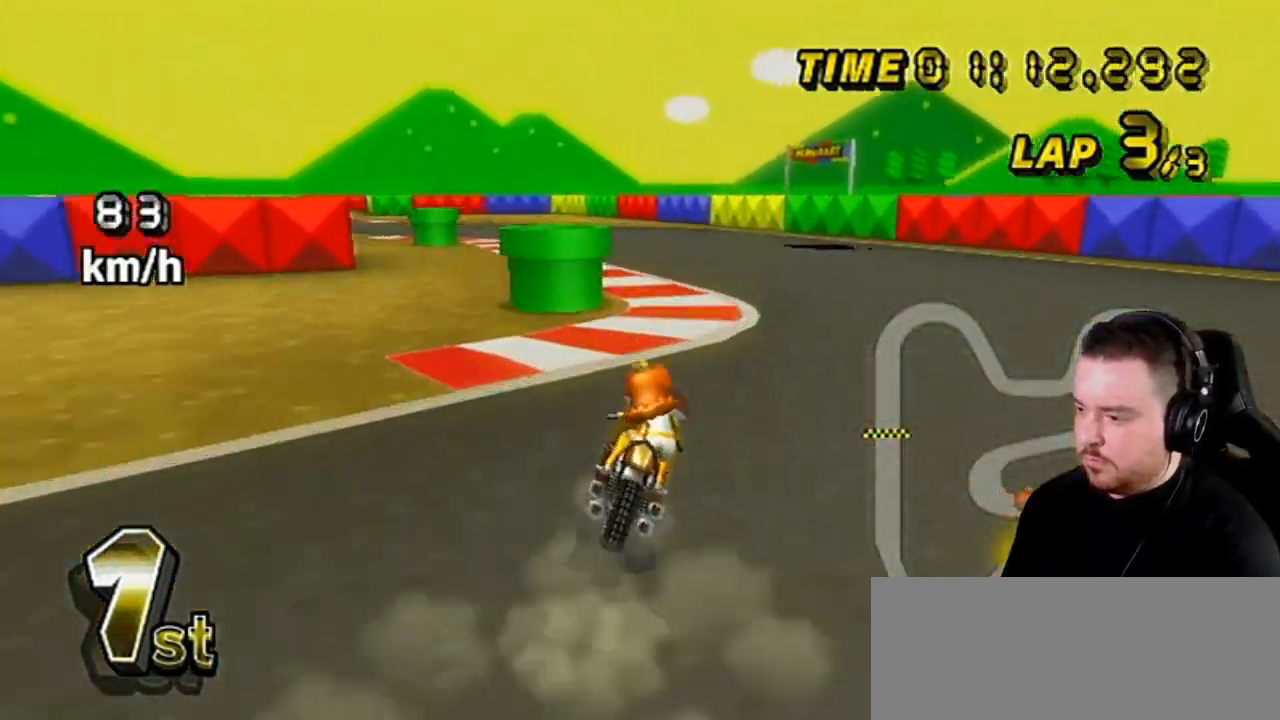
{"dt_ms": 500, "buttons": ["A", "R1"], "left_stick": "down-left", "right_stick": "center", "events": [[33, "DPAD_UP", "up"], [117, "left_stick", "down-left"]]}
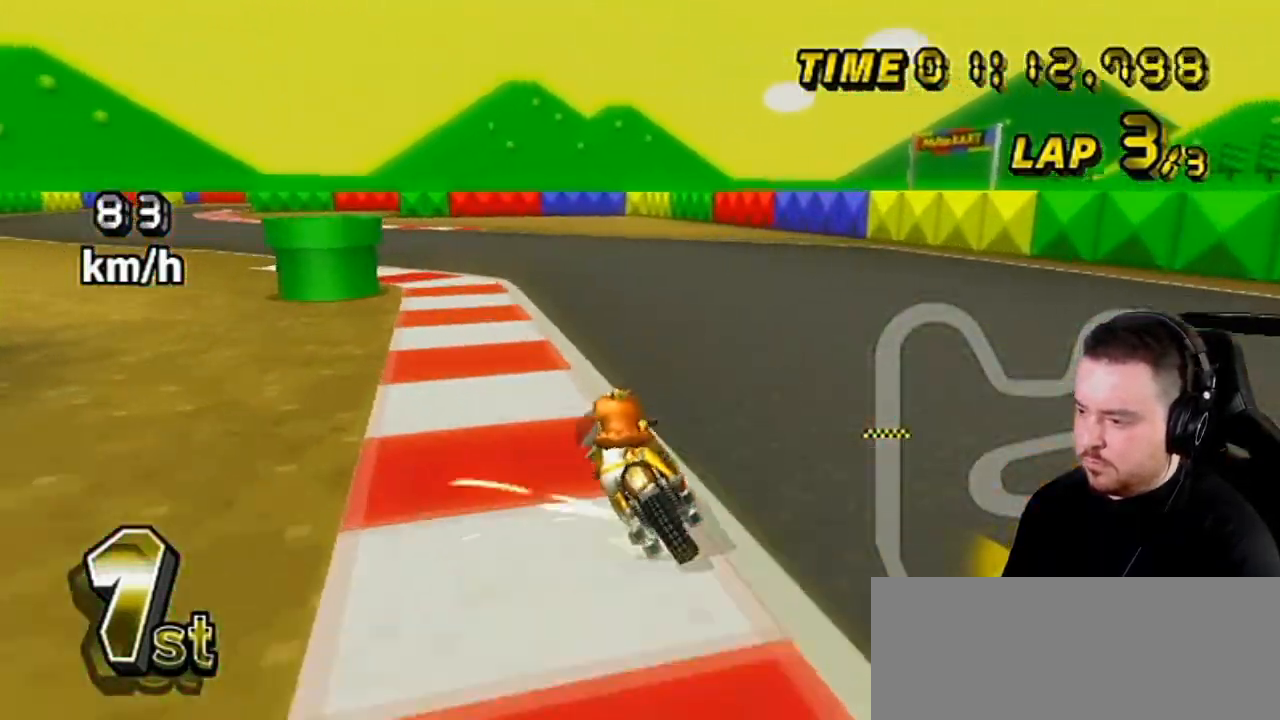
{"dt_ms": 500, "buttons": ["A", "R1"], "left_stick": "right", "right_stick": "center", "events": [[150, "left_stick", "right"]]}
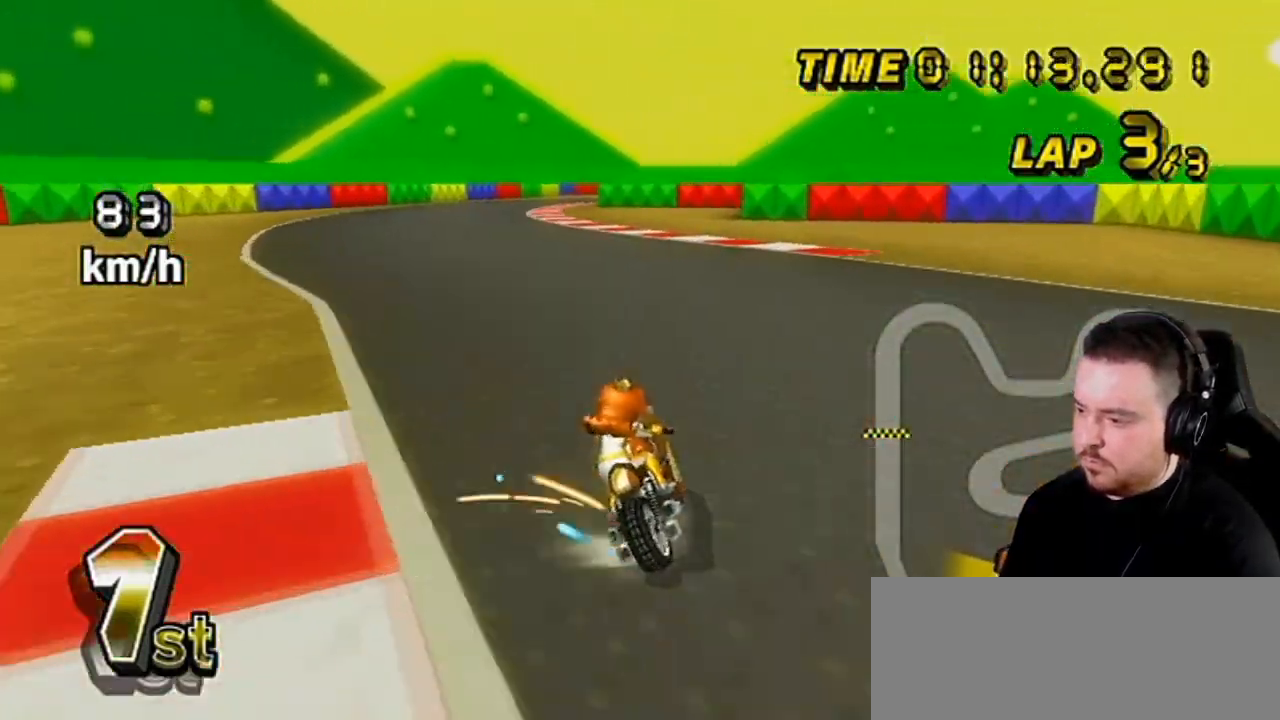
{"dt_ms": 500, "buttons": ["A"], "left_stick": "right", "right_stick": "center", "events": [[67, "left_stick", "down-left"], [433, "R1", "up"], [433, "left_stick", "right"]]}
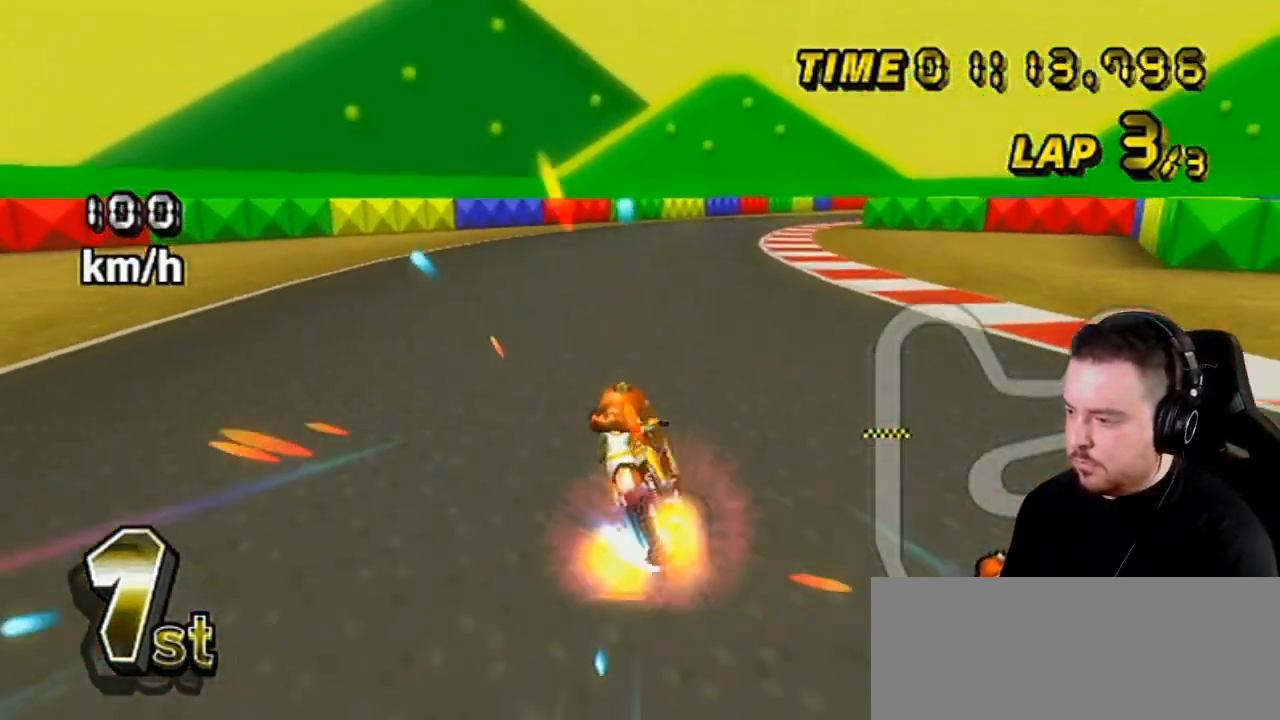
{"dt_ms": 500, "buttons": ["A"], "left_stick": "center", "right_stick": "center", "events": [[350, "DPAD_RIGHT", "down"], [350, "DPAD_UP", "down"], [350, "left_stick", "center"], [450, "DPAD_RIGHT", "up"], [483, "DPAD_UP", "up"]]}
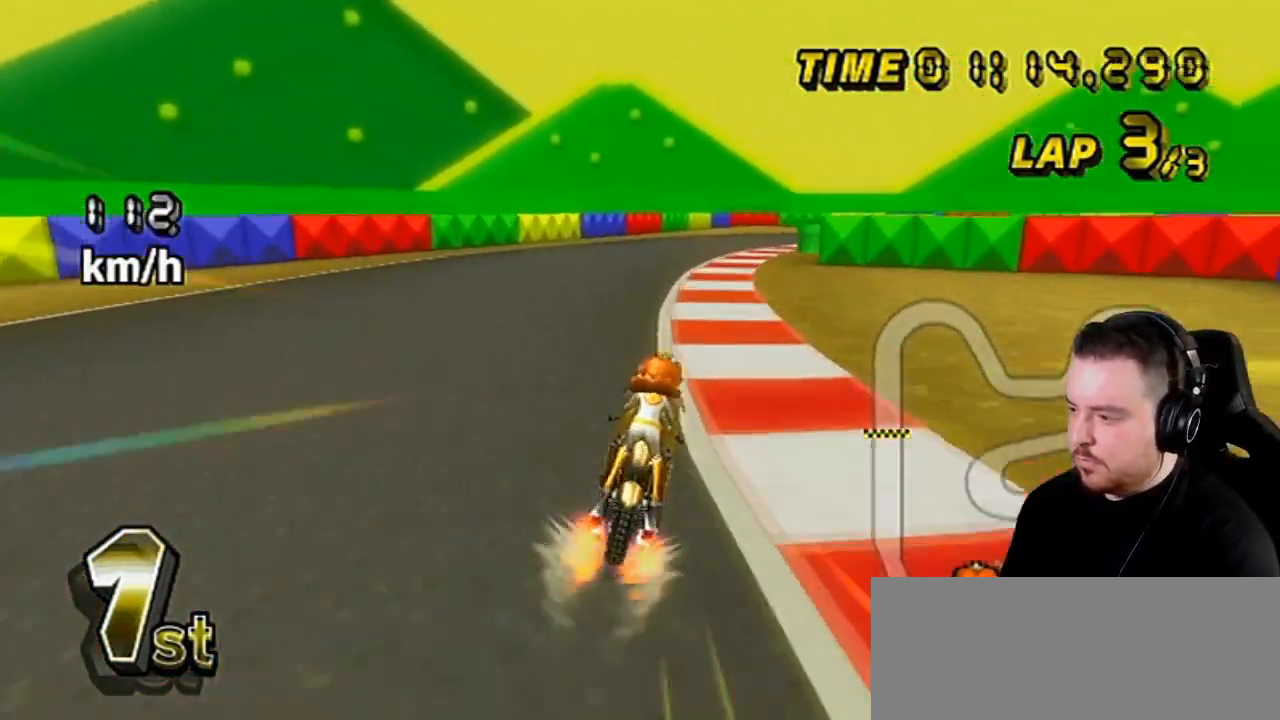
{"dt_ms": 500, "buttons": ["A", "R1"], "left_stick": "center", "right_stick": "center", "events": [[333, "R1", "down"]]}
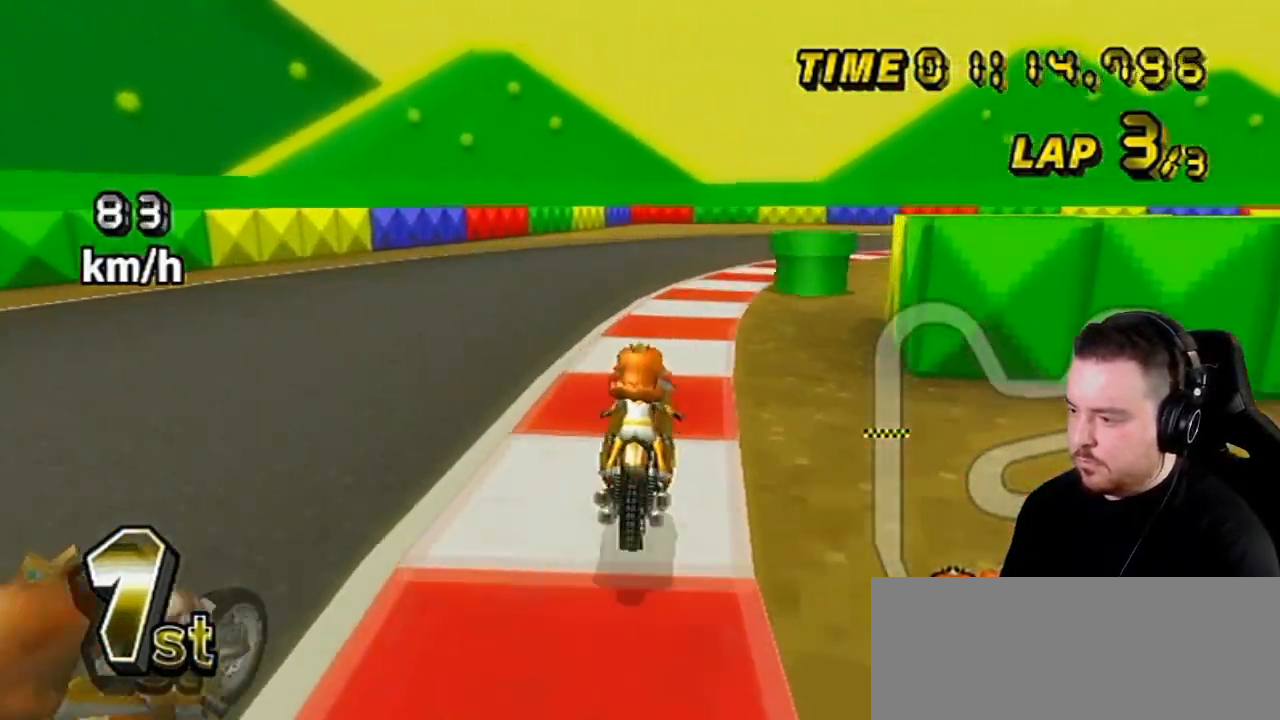
{"dt_ms": 500, "buttons": ["A", "R1"], "left_stick": "up-right", "right_stick": "center", "events": [[100, "left_stick", "up-right"]]}
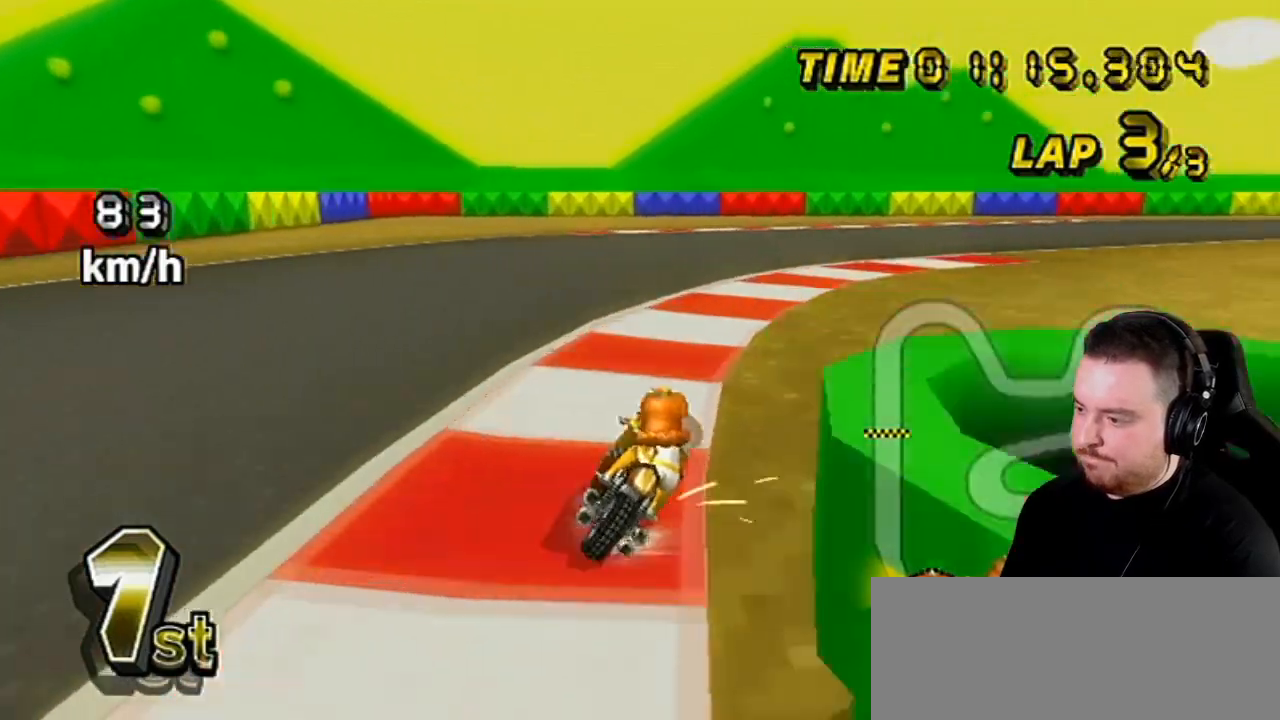
{"dt_ms": 500, "buttons": ["A", "R1"], "left_stick": "up-right", "right_stick": "center", "events": []}
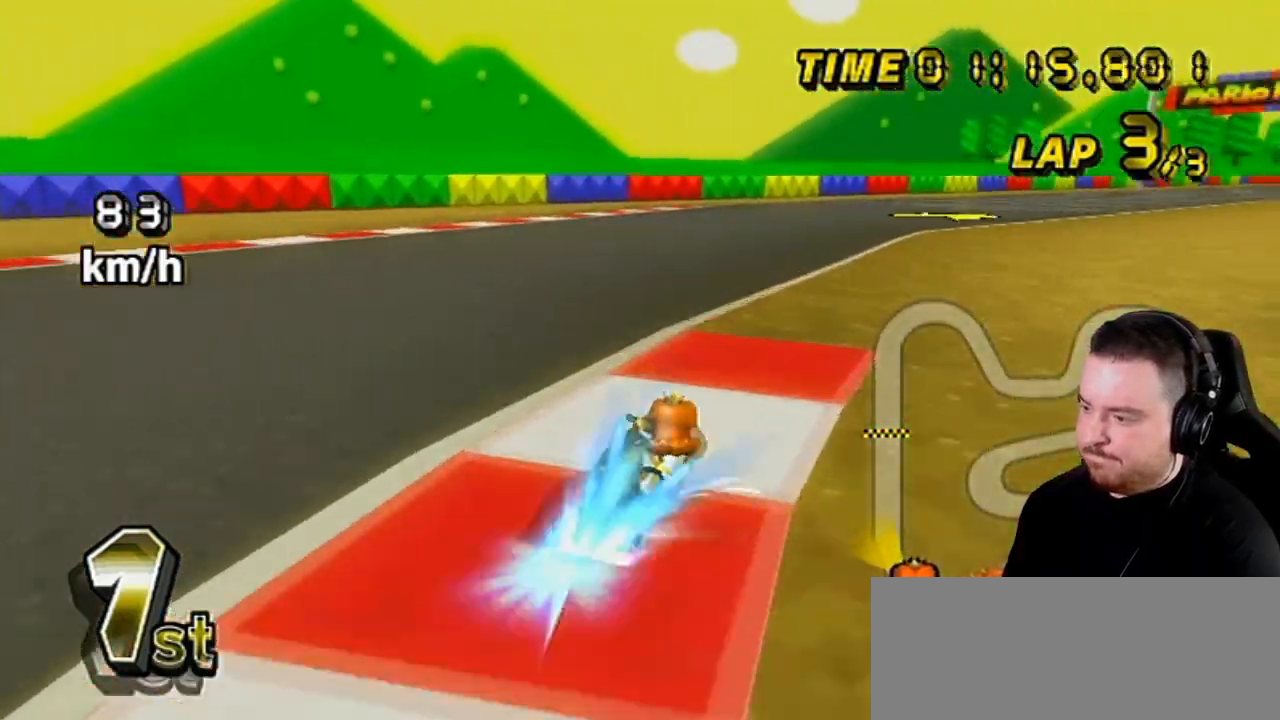
{"dt_ms": 500, "buttons": ["A"], "left_stick": "center", "right_stick": "center", "events": [[83, "left_stick", "center"], [100, "DPAD_UP", "down"], [100, "R1", "up"], [133, "DPAD_RIGHT", "down"], [167, "DPAD_RIGHT", "up"], [167, "DPAD_UP", "up"], [267, "left_stick", "right"], [417, "left_stick", "center"]]}
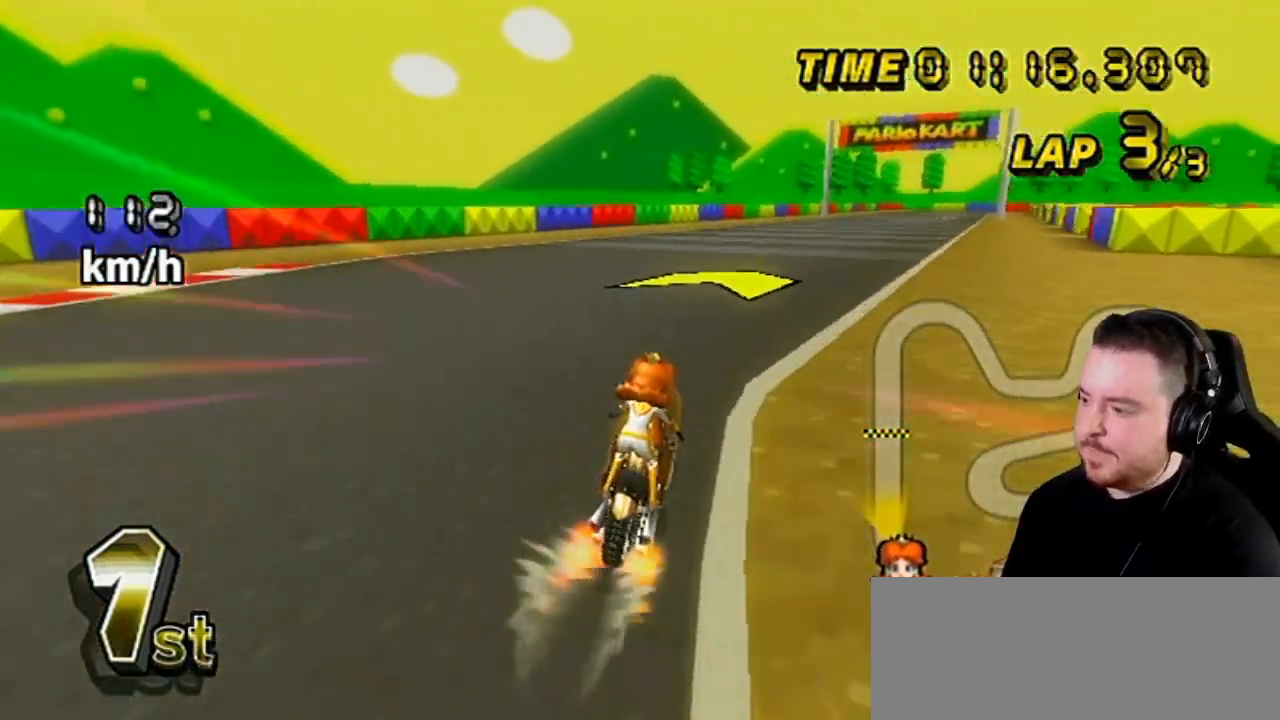
{"dt_ms": 500, "buttons": ["A"], "left_stick": "right", "right_stick": "center", "events": [[200, "left_stick", "right"]]}
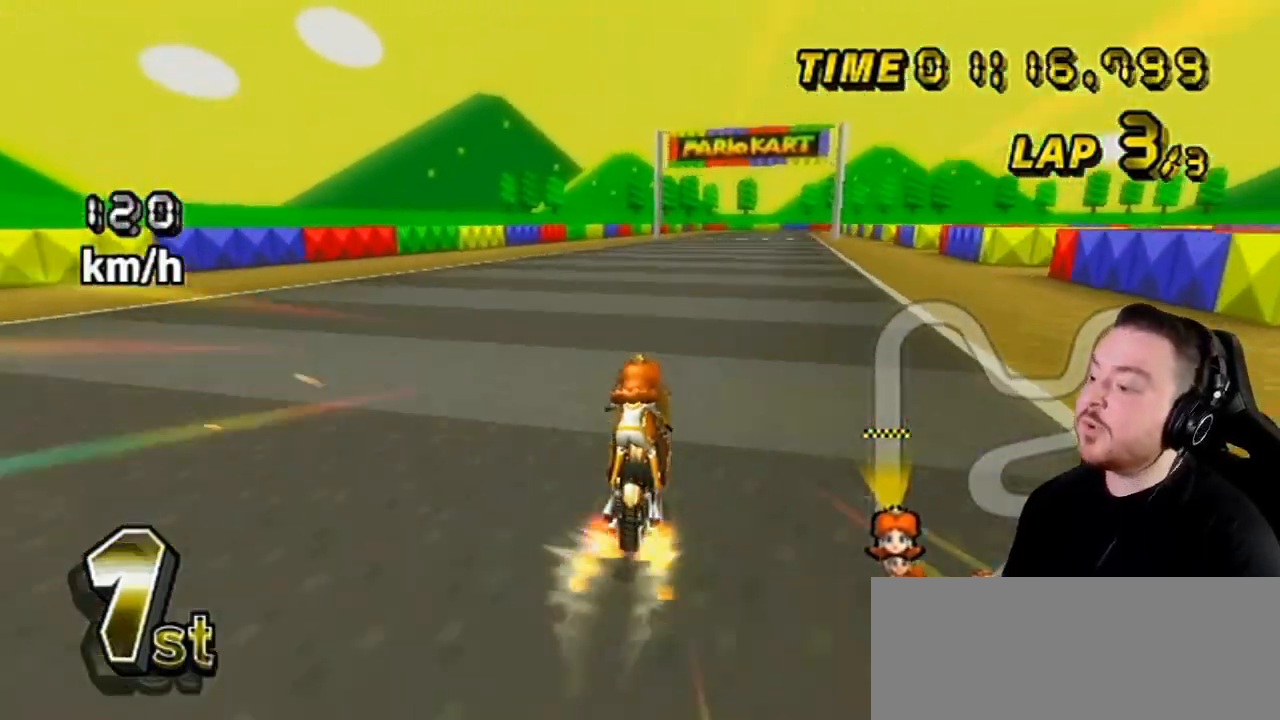
{"dt_ms": 500, "buttons": ["A"], "left_stick": "right", "right_stick": "center", "events": []}
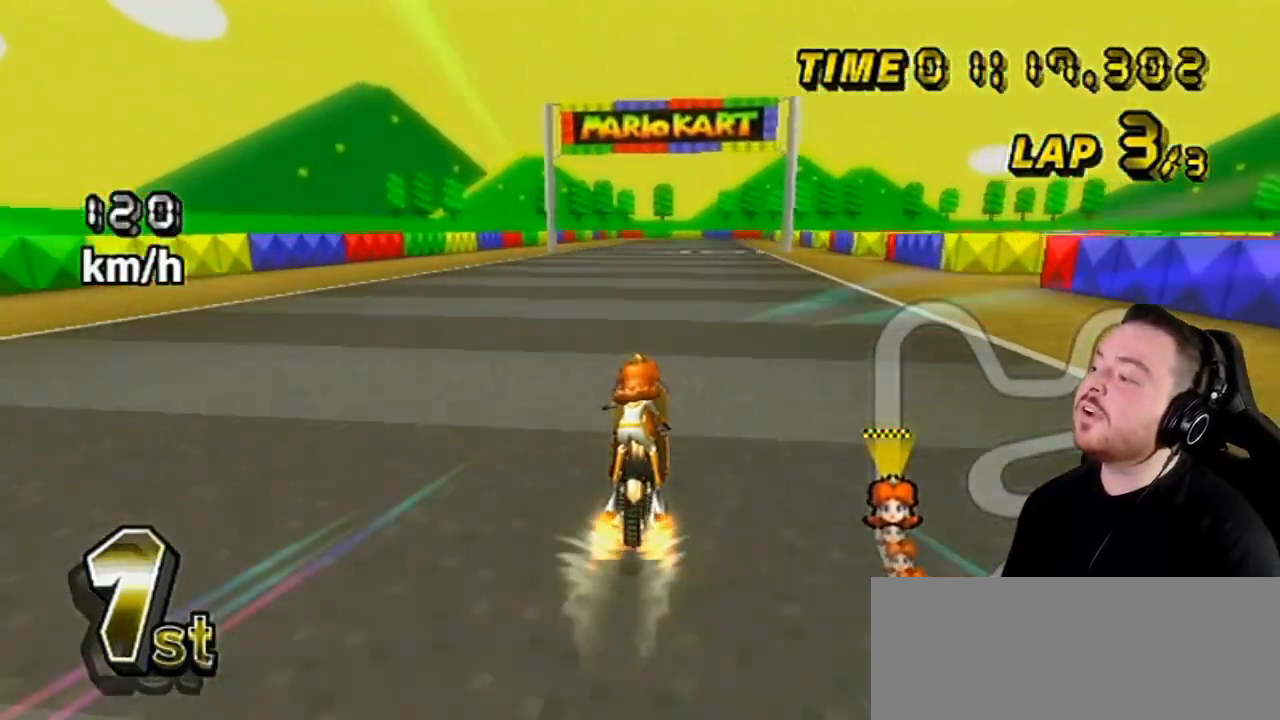
{"dt_ms": 500, "buttons": ["A"], "left_stick": "center", "right_stick": "center", "events": [[267, "left_stick", "center"]]}
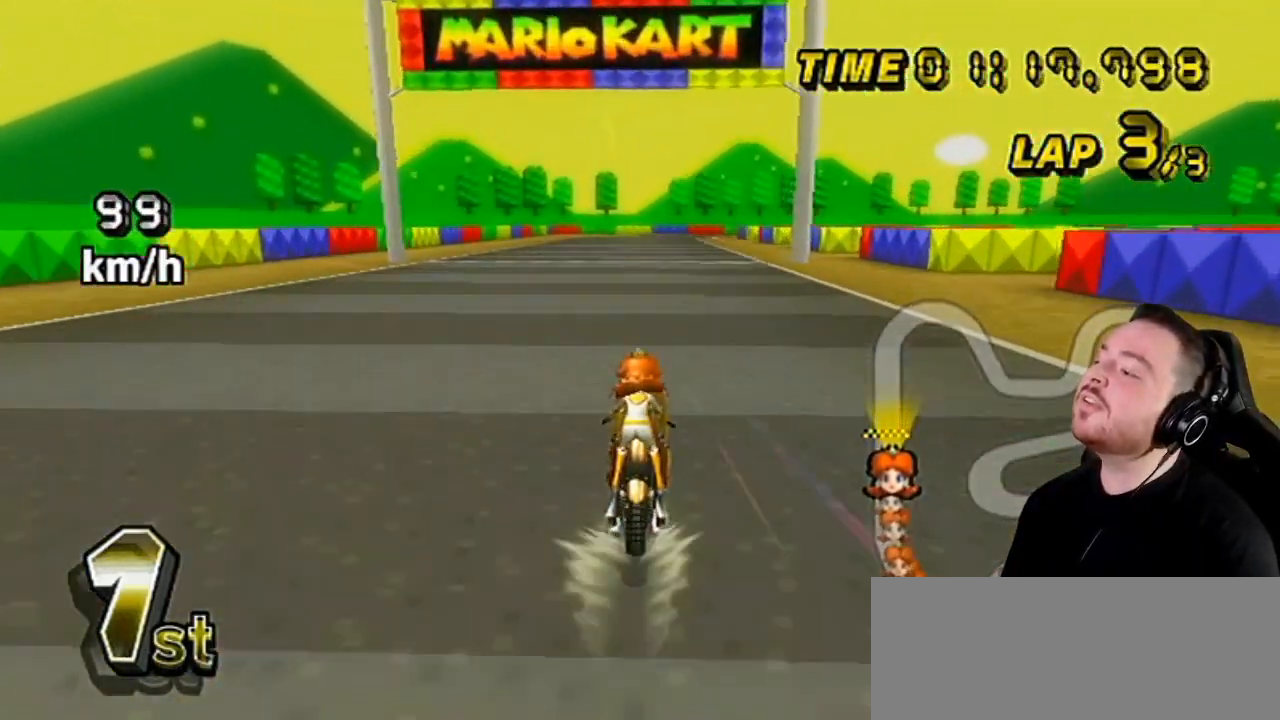
{"dt_ms": 500, "buttons": ["A"], "left_stick": "center", "right_stick": "center", "events": []}
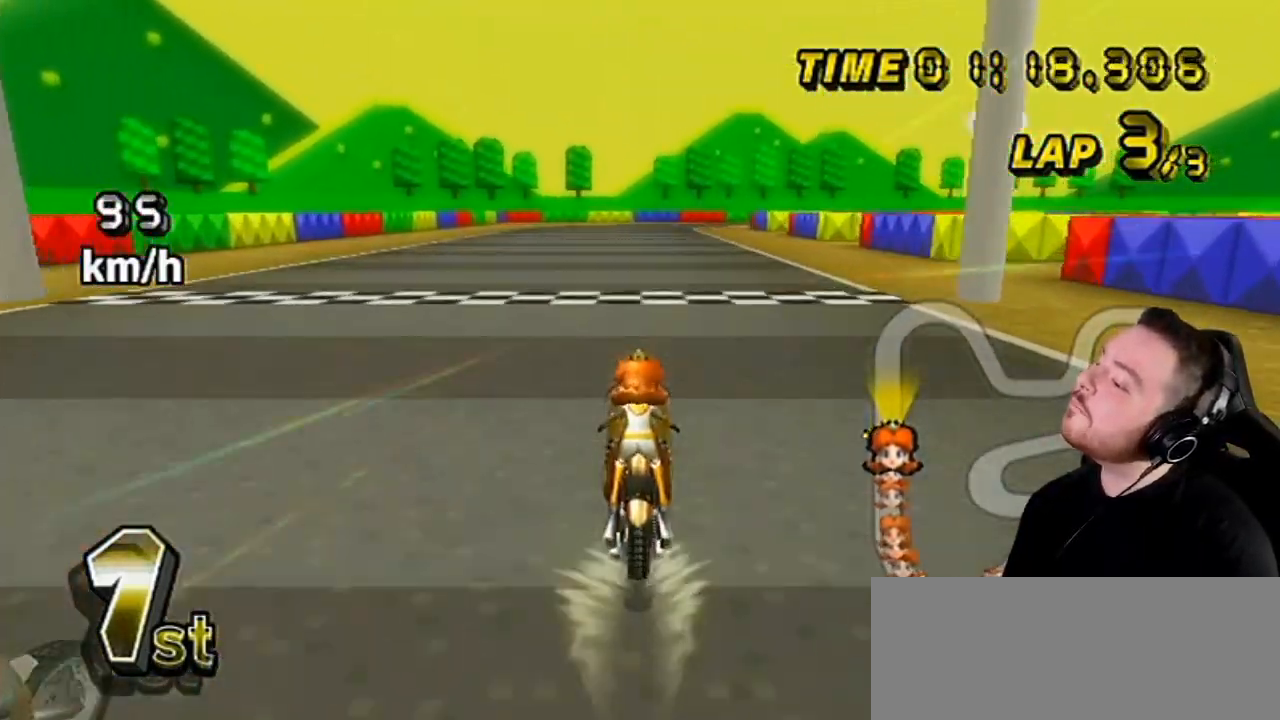
{"dt_ms": 1000, "buttons": ["A"], "left_stick": "center", "right_stick": "center", "events": []}
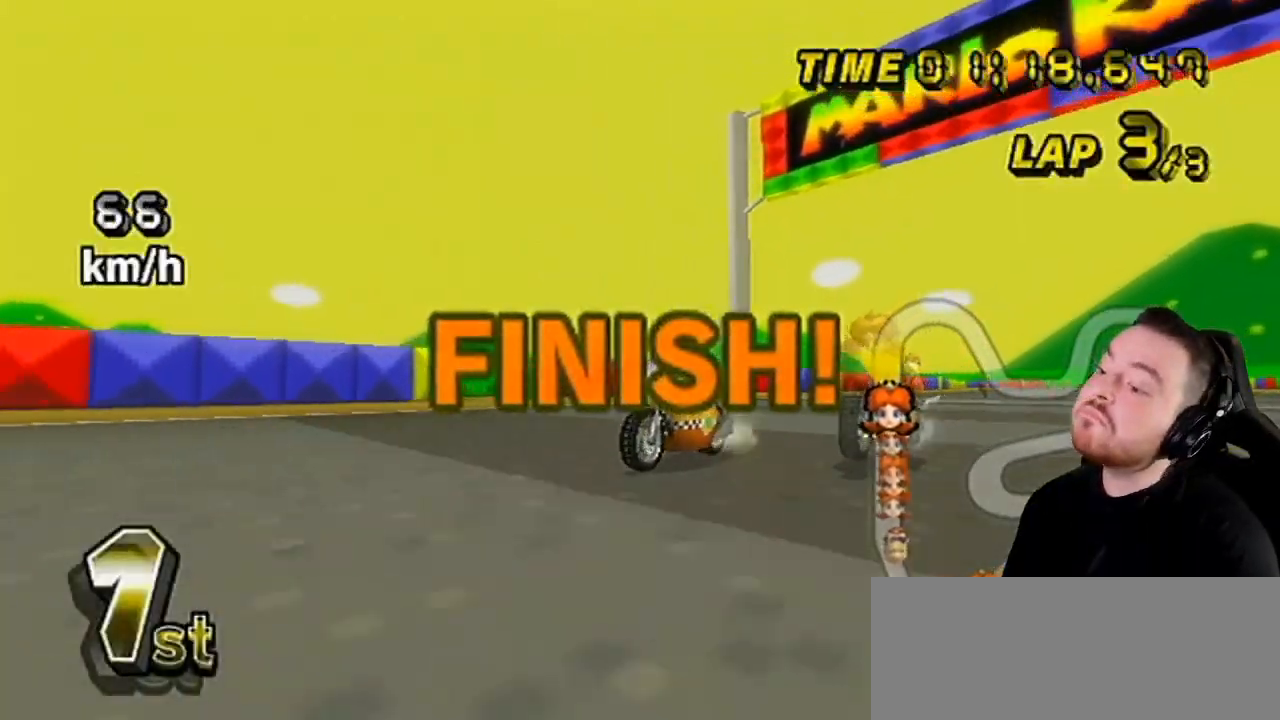
{"dt_ms": 500, "buttons": ["A"], "left_stick": "center", "right_stick": "center", "events": []}
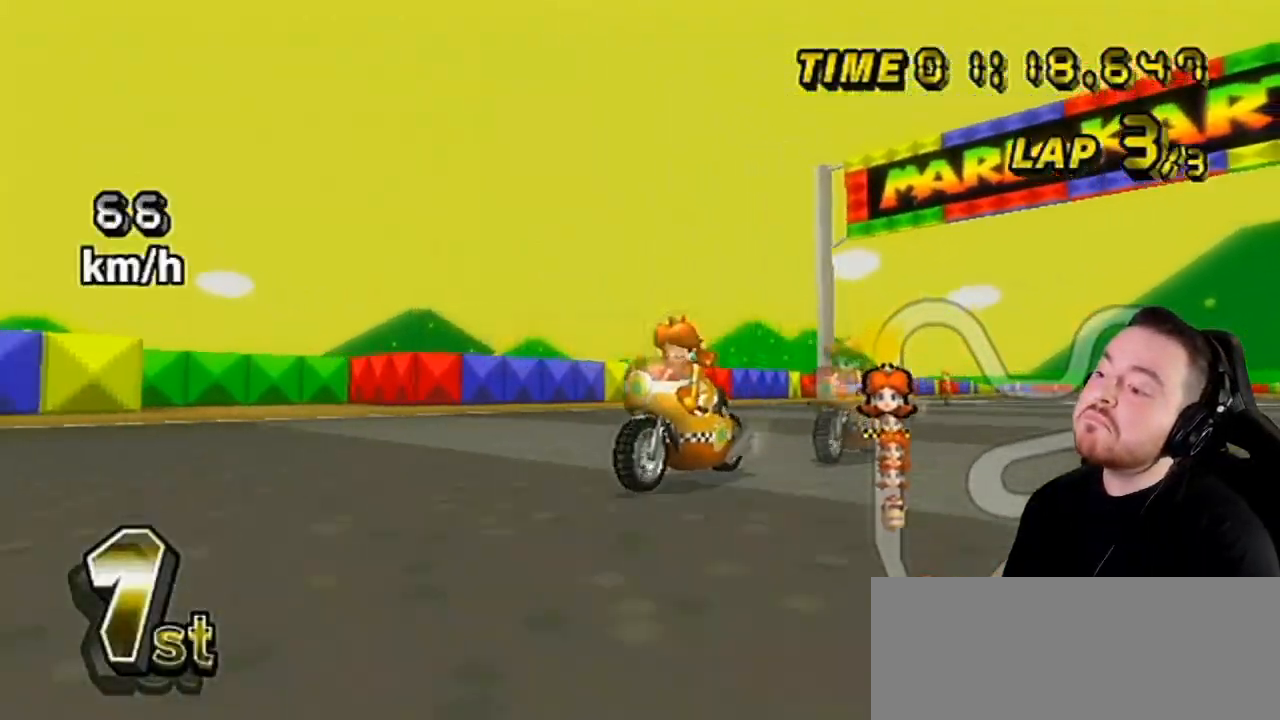
{"dt_ms": 500, "buttons": ["A"], "left_stick": "center", "right_stick": "center", "events": []}
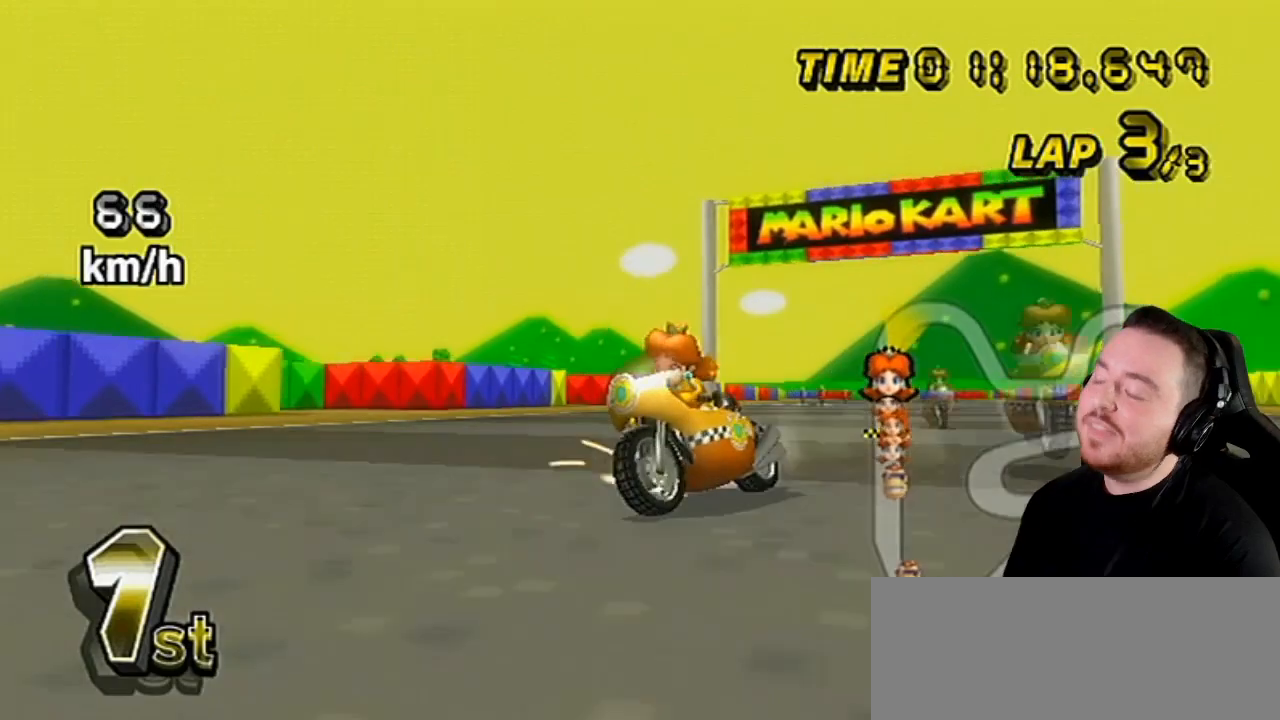
{"dt_ms": 500, "buttons": [], "left_stick": "center", "right_stick": "center", "events": [[200, "A", "up"]]}